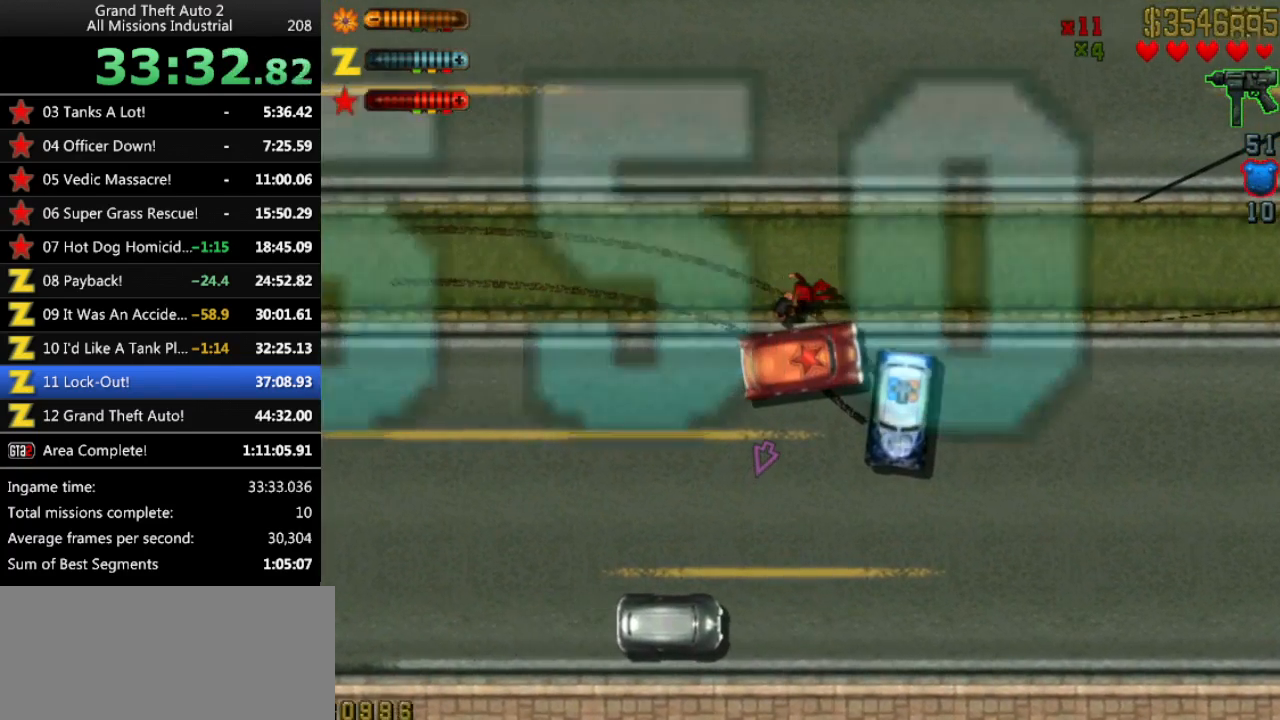
Gameplay with keyboard; each line is a JSON object with the keys held at the frame after it. "events" lists presses ("down") and releases ("up") of "alt", "c", "ctrl", "down", "left", "return", "right", "space", "up", "x" and "y" between this image and that frame as [ms after this image, input, new state], when the widget could be followed in between. No other keys are recorded. Mouse input is not recorded.
{"keys": ["down", "right"], "events": []}
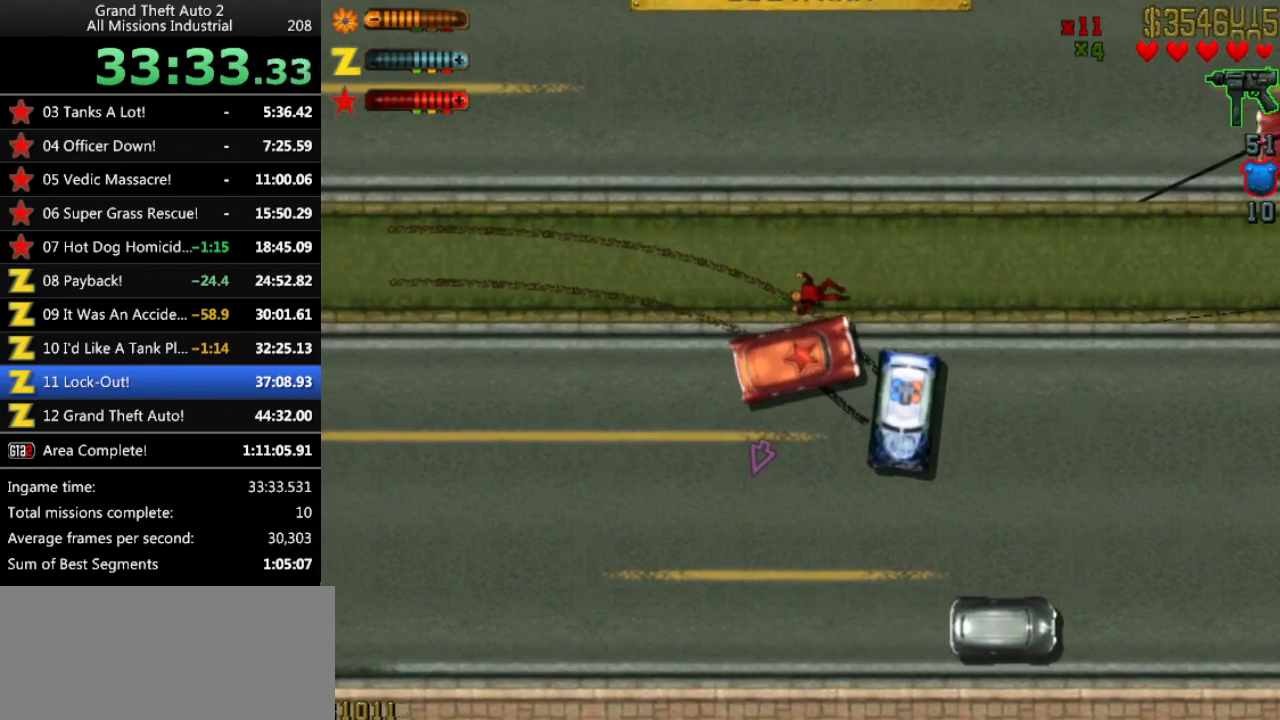
{"keys": ["left"], "events": [[500, "down", "up"], [500, "left", "down"], [500, "right", "up"]]}
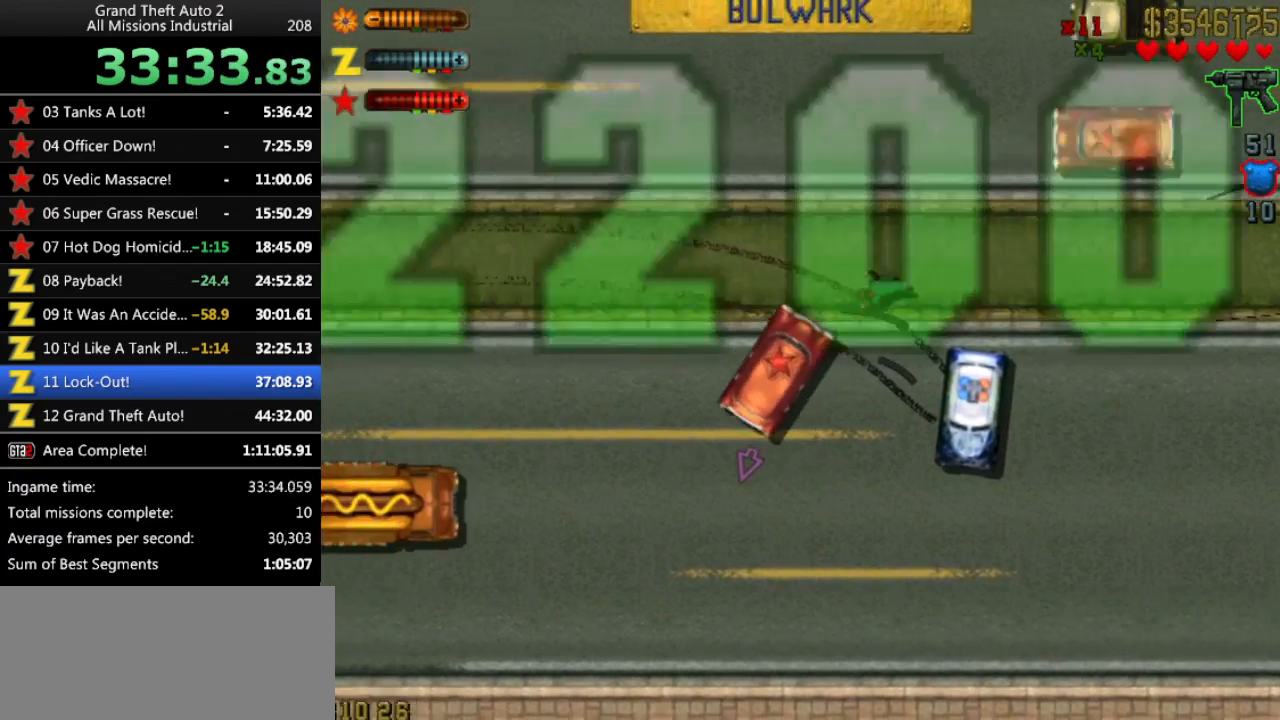
{"keys": ["left", "up"], "events": [[100, "up", "down"]]}
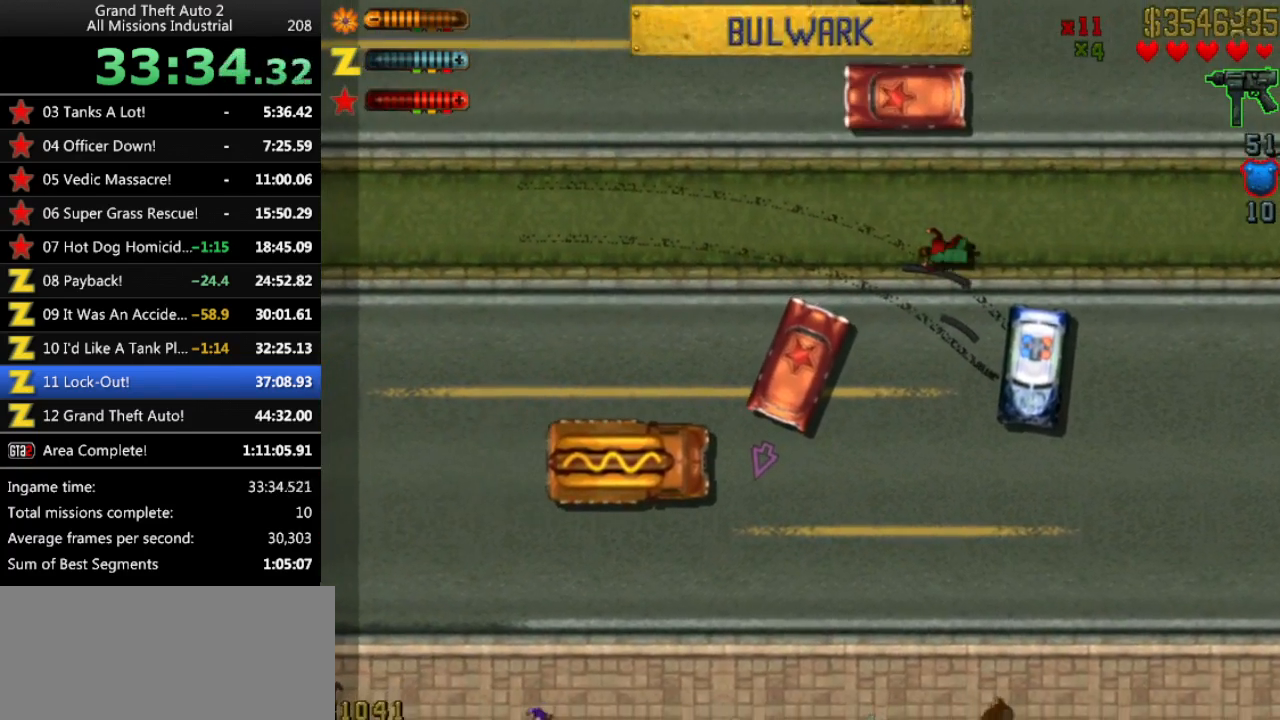
{"keys": ["left", "up"], "events": []}
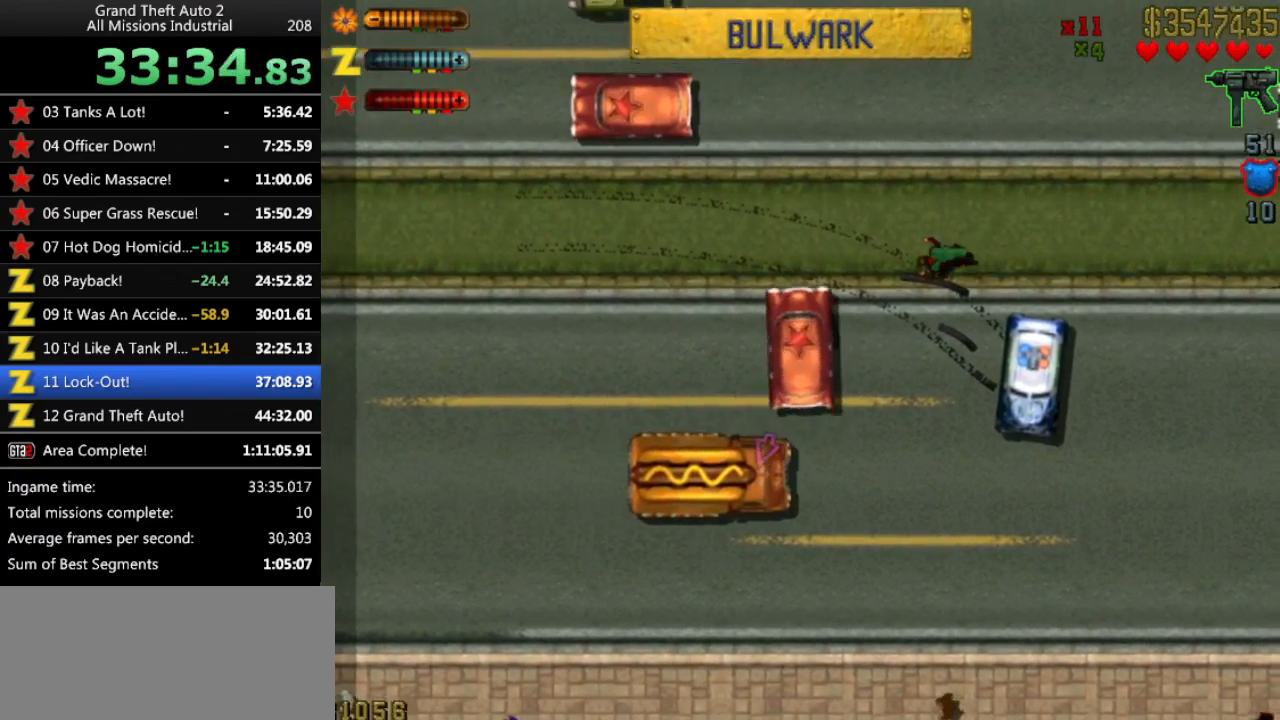
{"keys": ["left", "up"], "events": []}
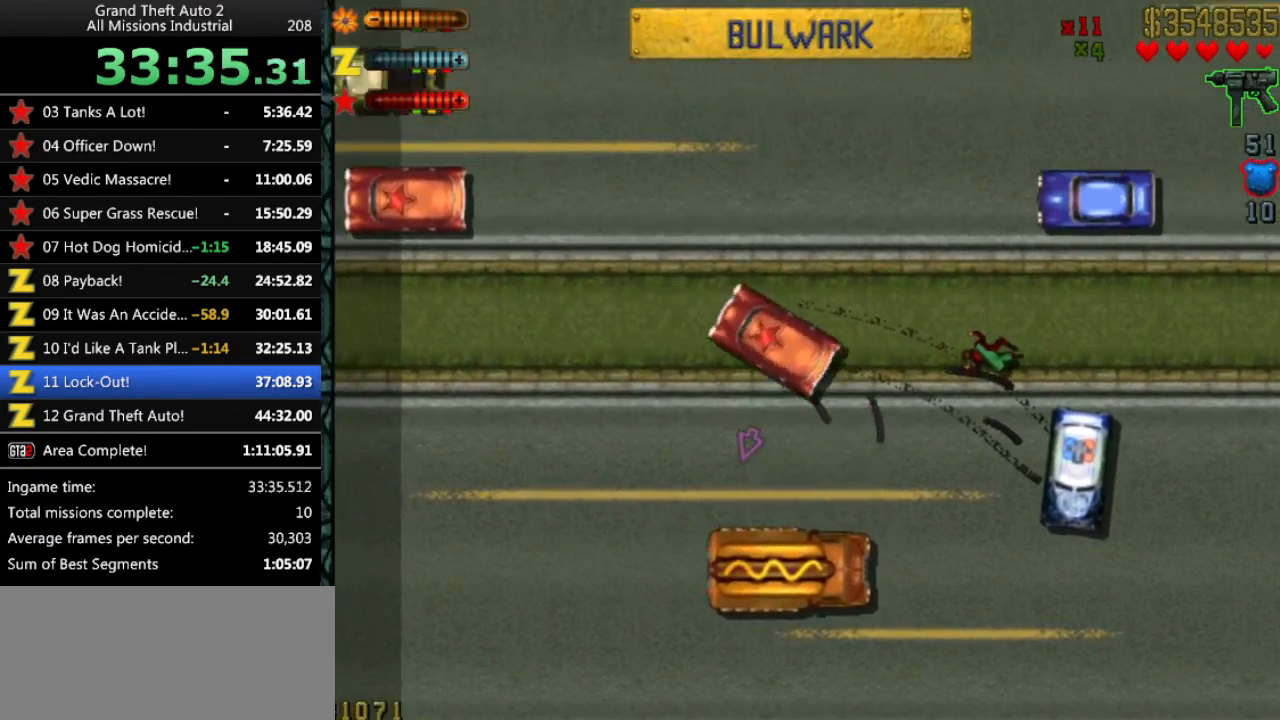
{"keys": ["up"], "events": [[83, "left", "up"]]}
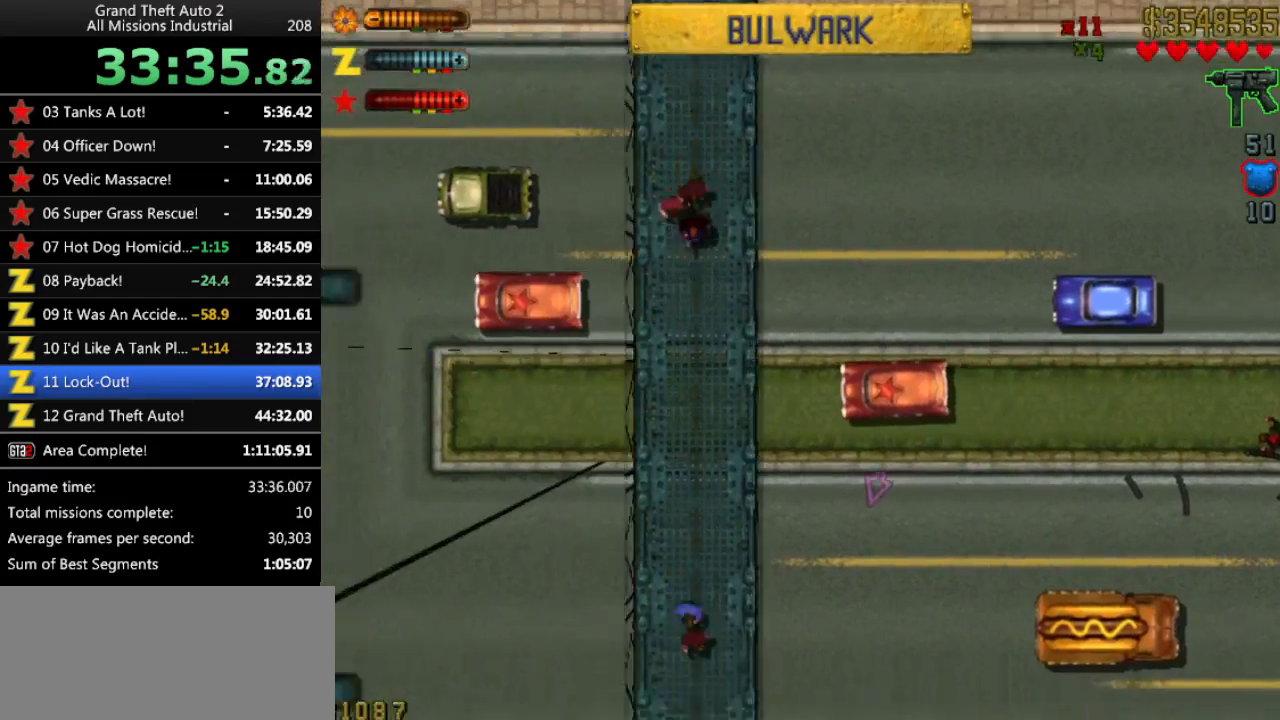
{"keys": ["up"], "events": []}
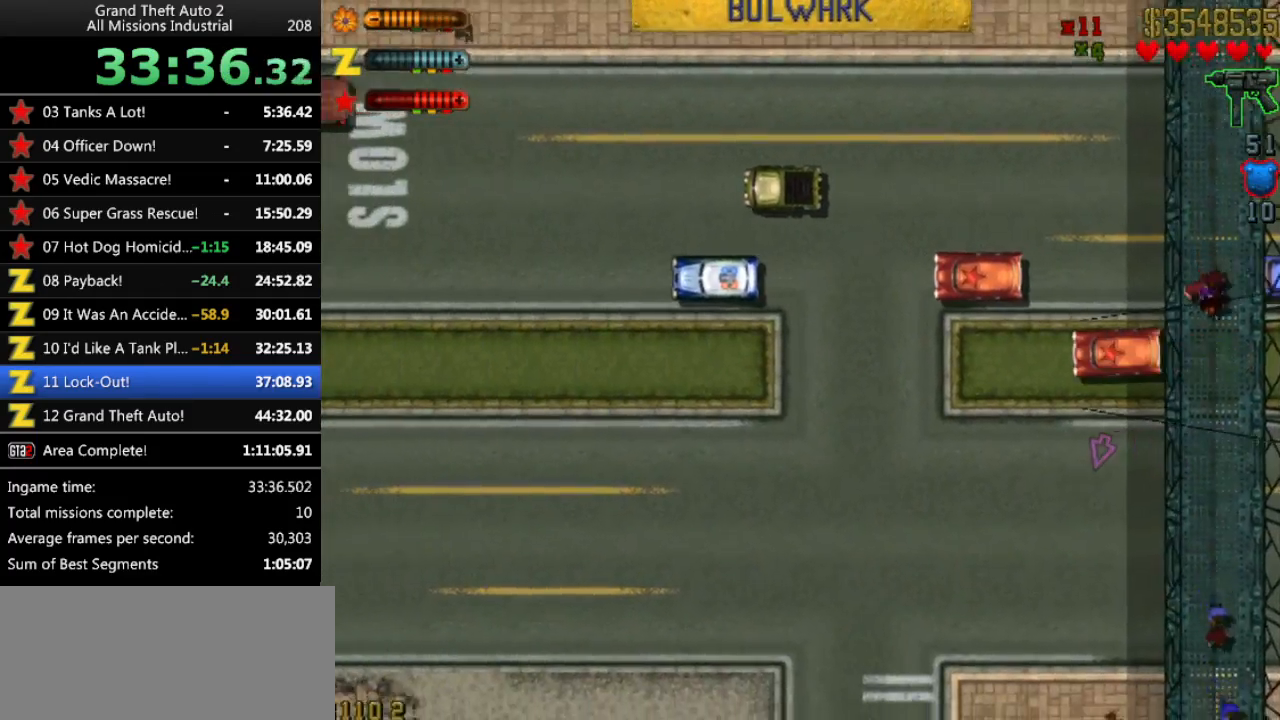
{"keys": ["up"], "events": []}
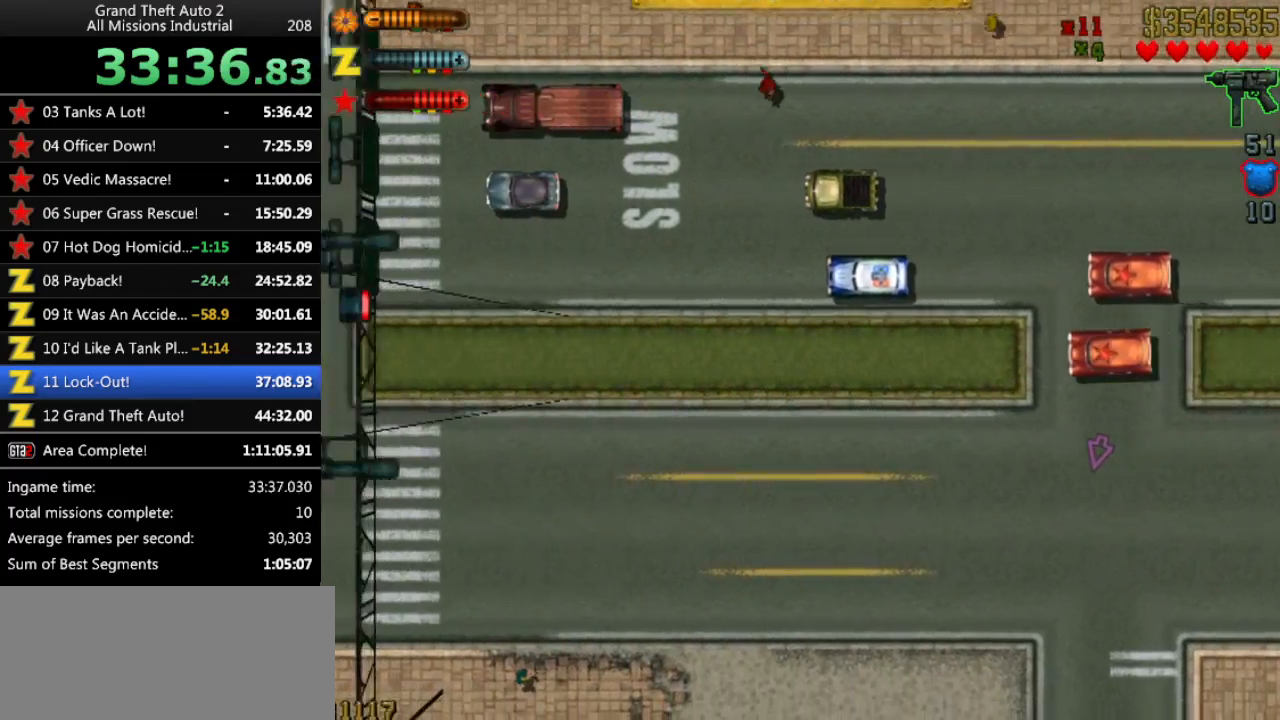
{"keys": ["up"], "events": []}
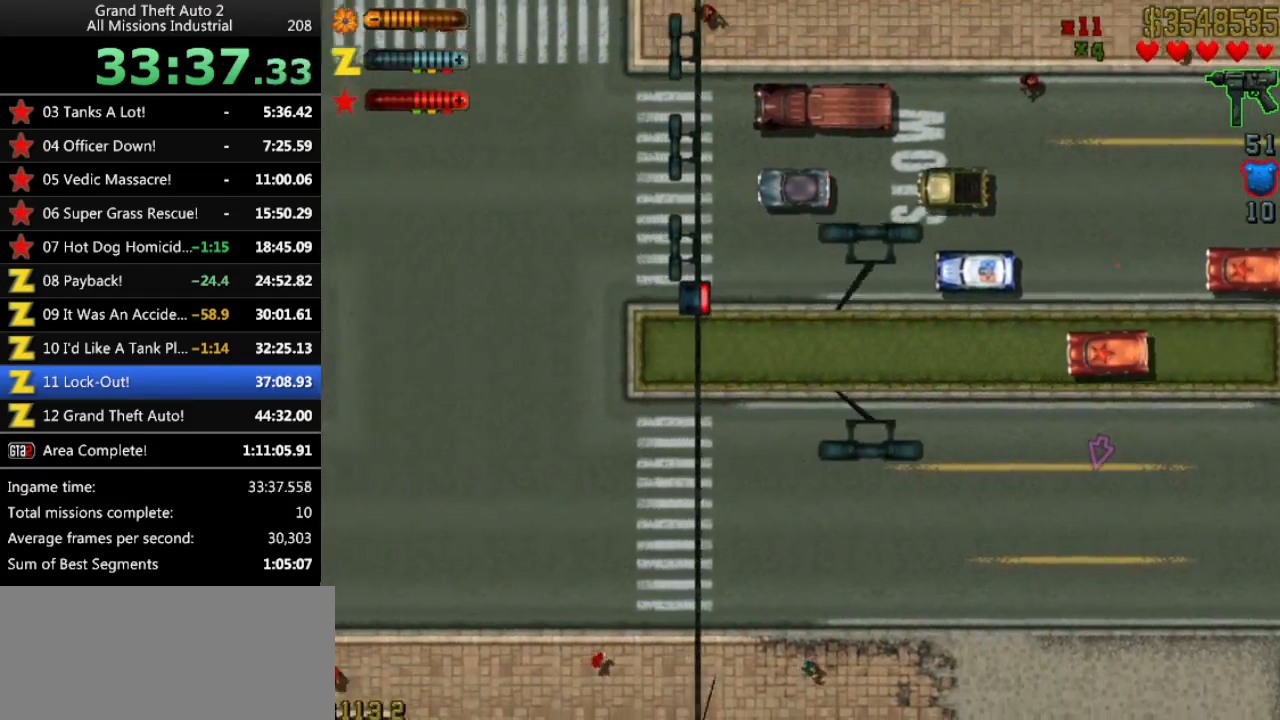
{"keys": ["up"], "events": []}
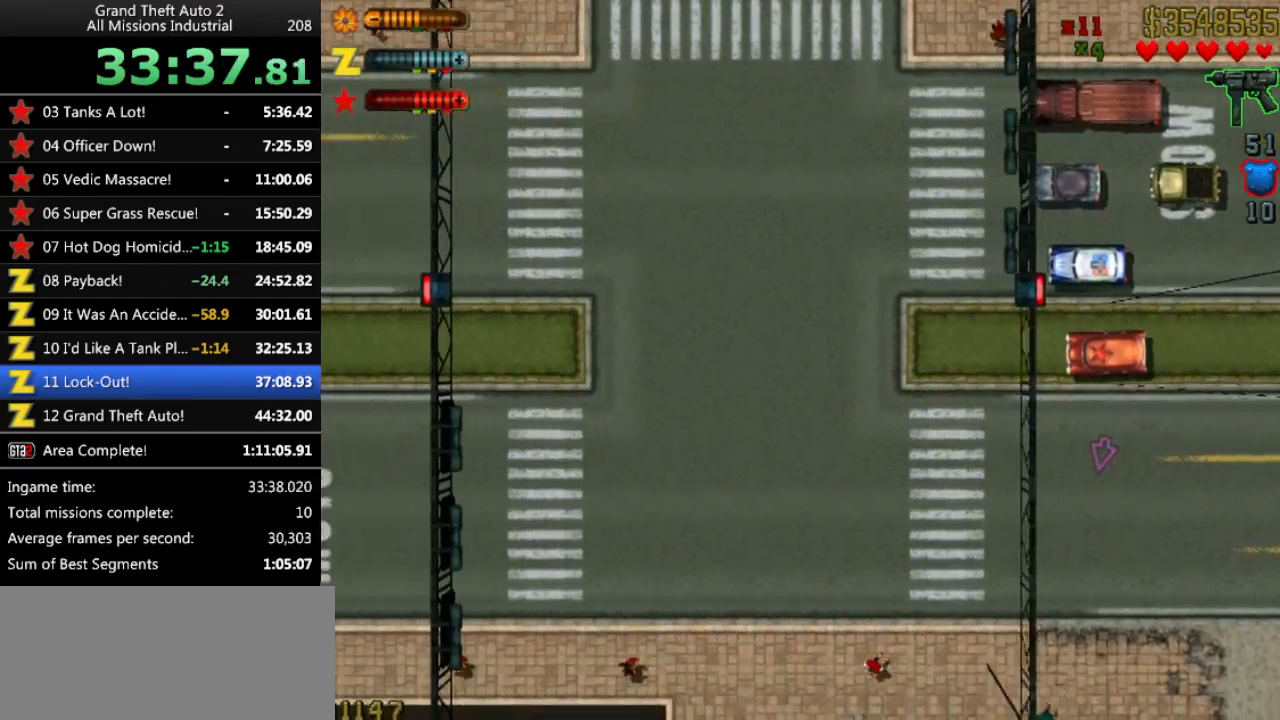
{"keys": ["up"], "events": []}
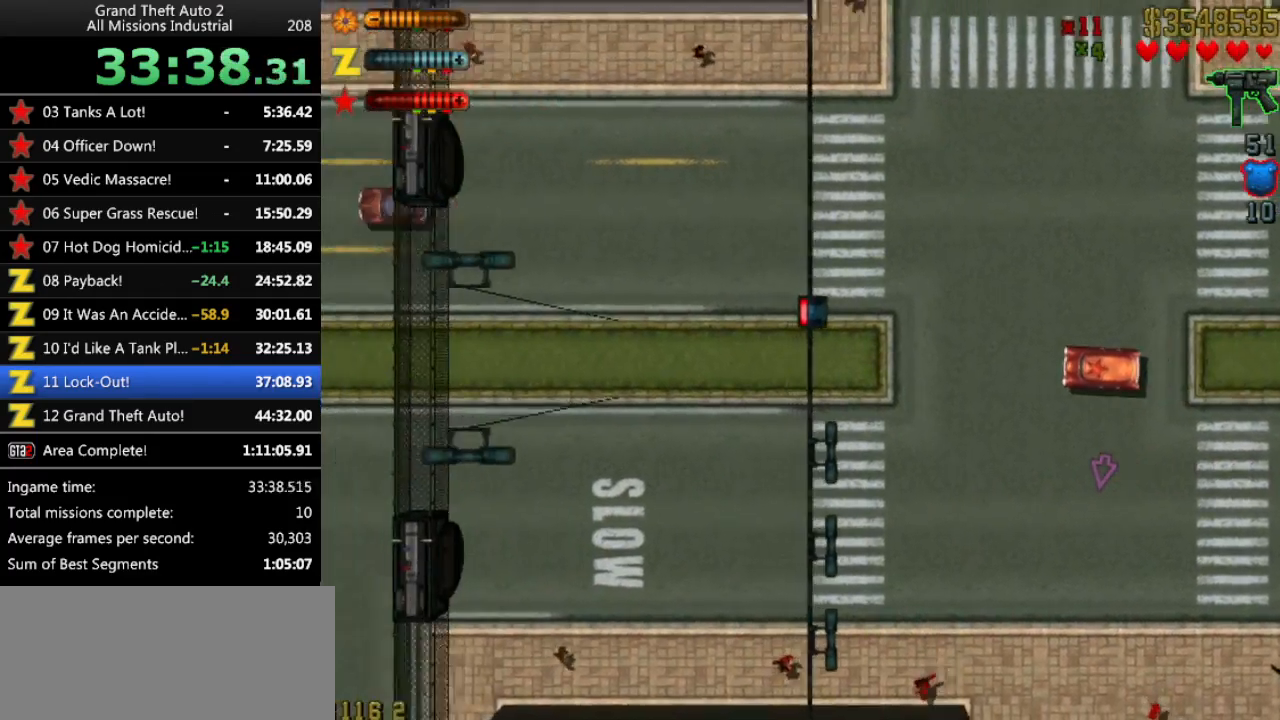
{"keys": ["up"], "events": []}
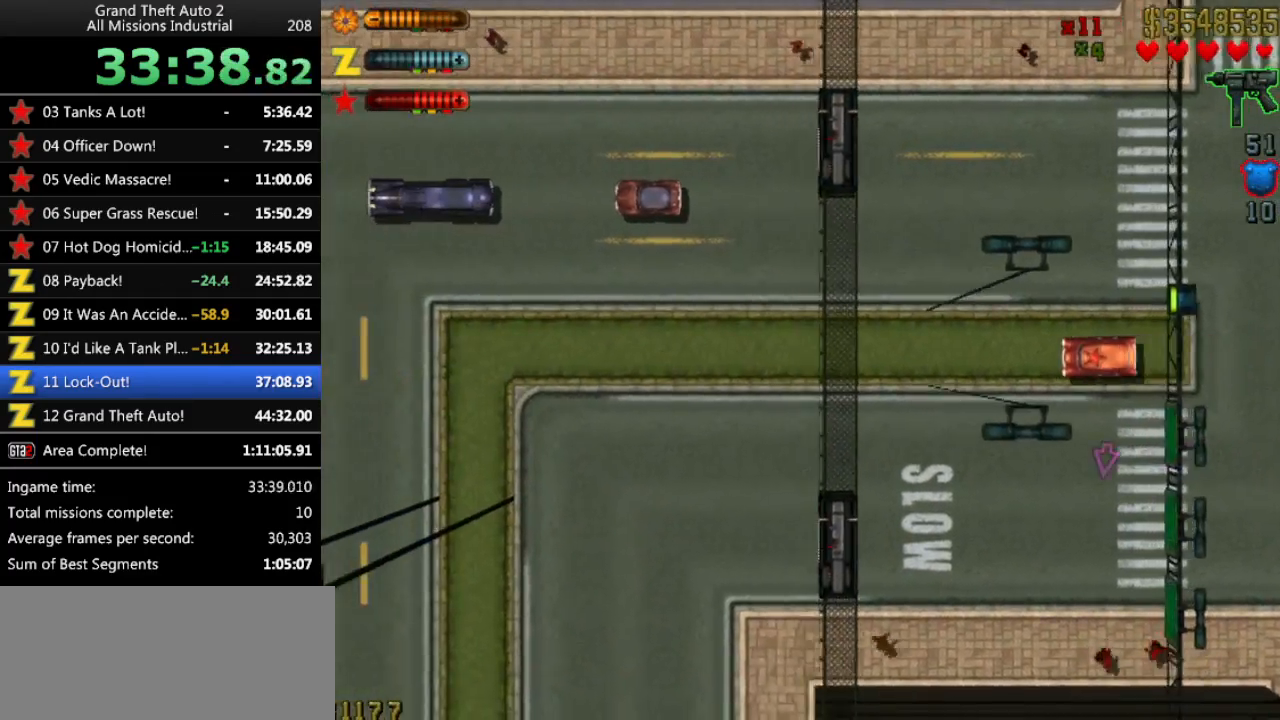
{"keys": ["left", "up"], "events": [[333, "left", "down"]]}
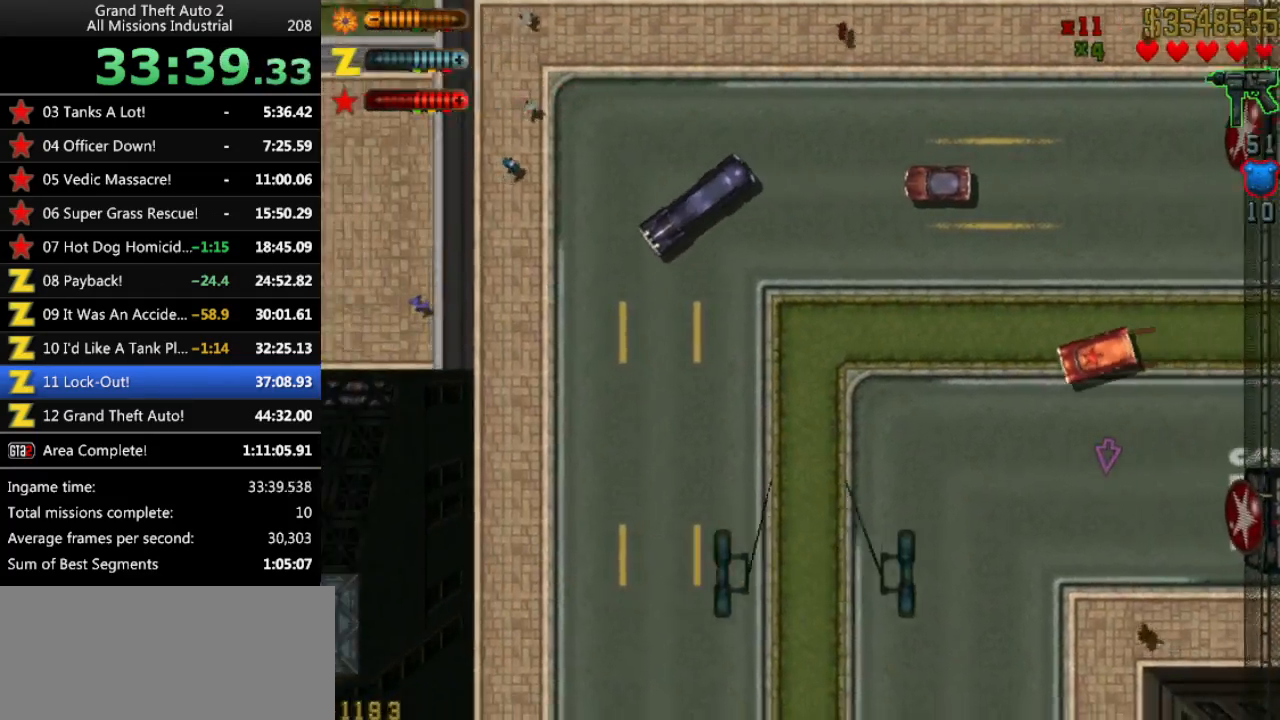
{"keys": ["left", "up"], "events": [[67, "left", "up"], [350, "left", "down"]]}
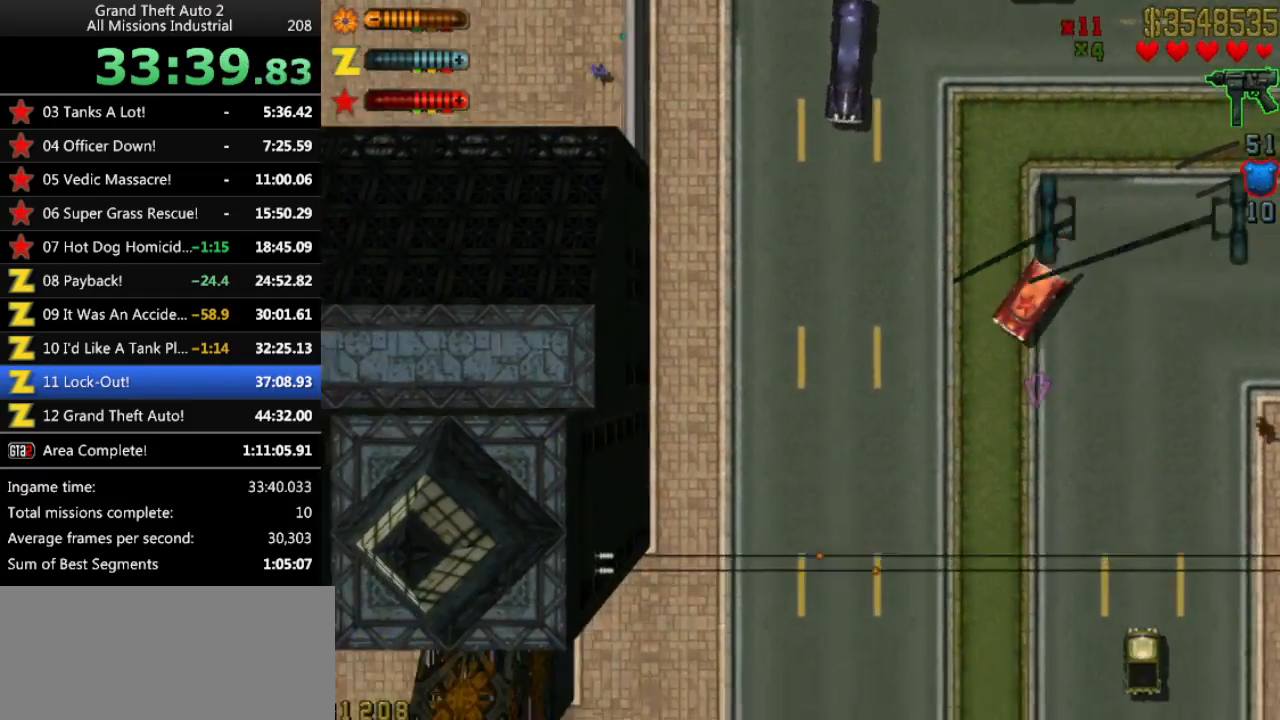
{"keys": ["up"], "events": [[133, "left", "up"]]}
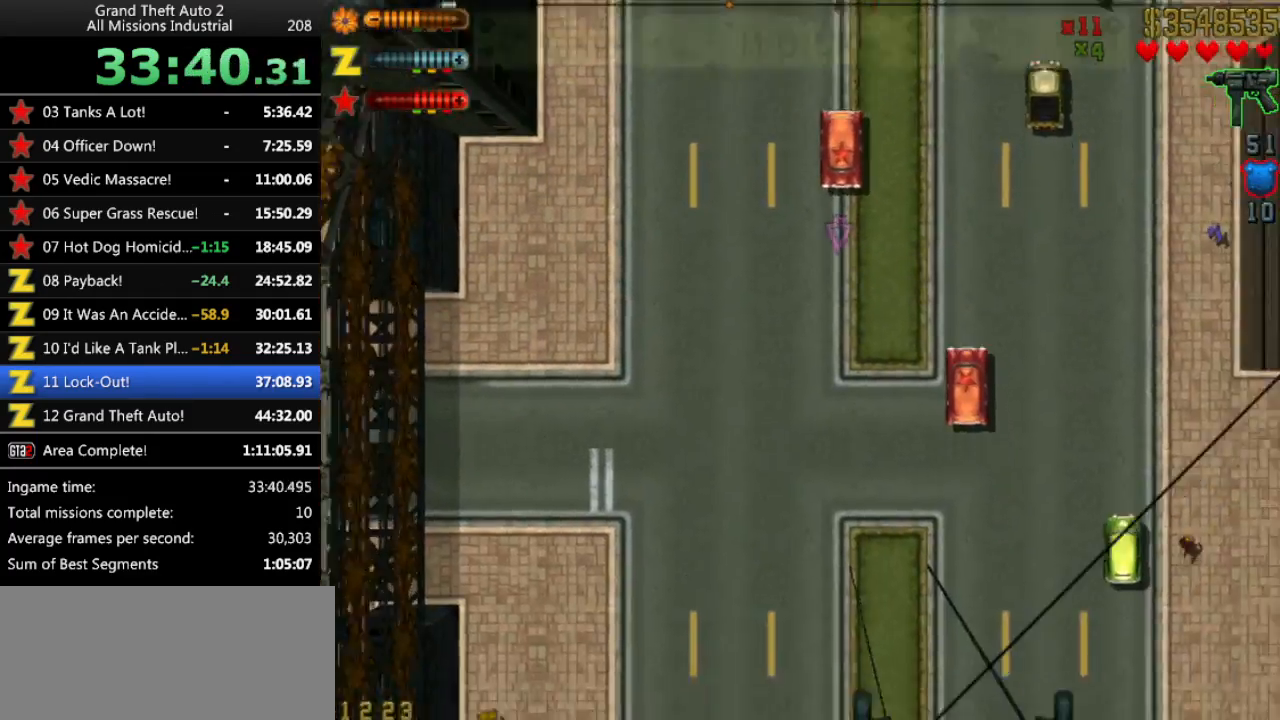
{"keys": ["up"], "events": [[100, "left", "down"], [150, "left", "up"]]}
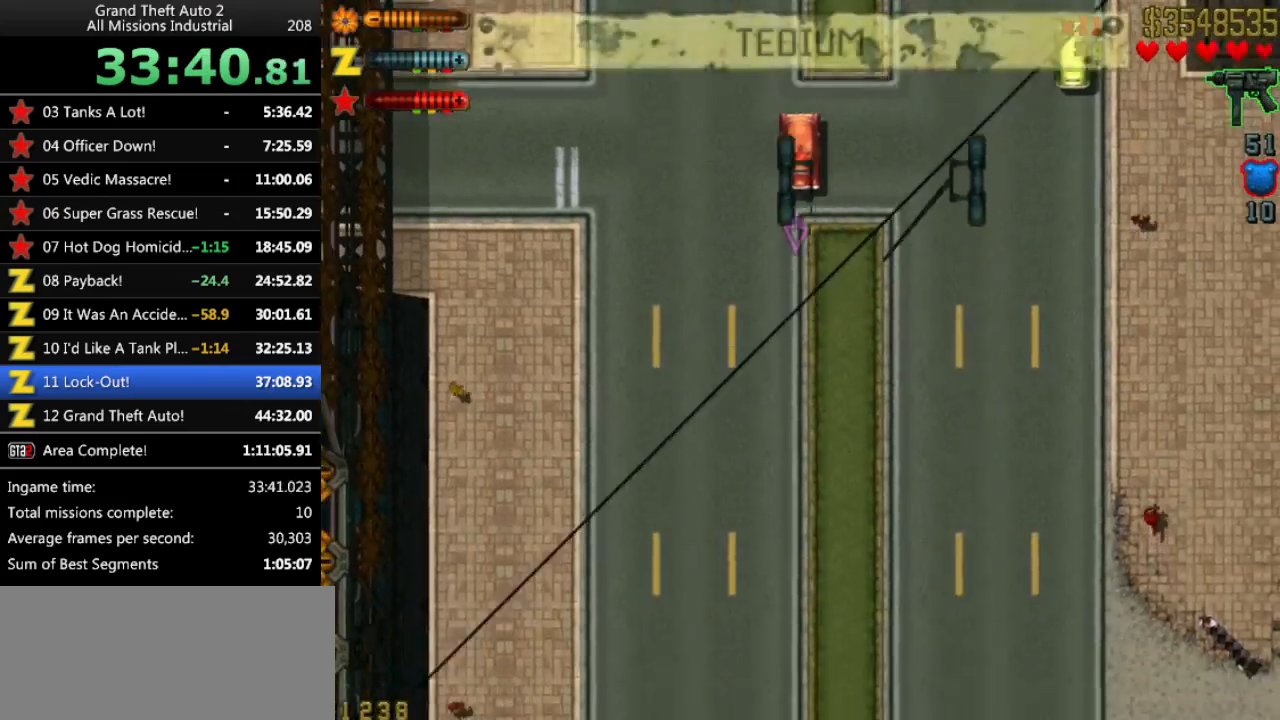
{"keys": ["up"], "events": [[117, "left", "down"], [167, "left", "up"]]}
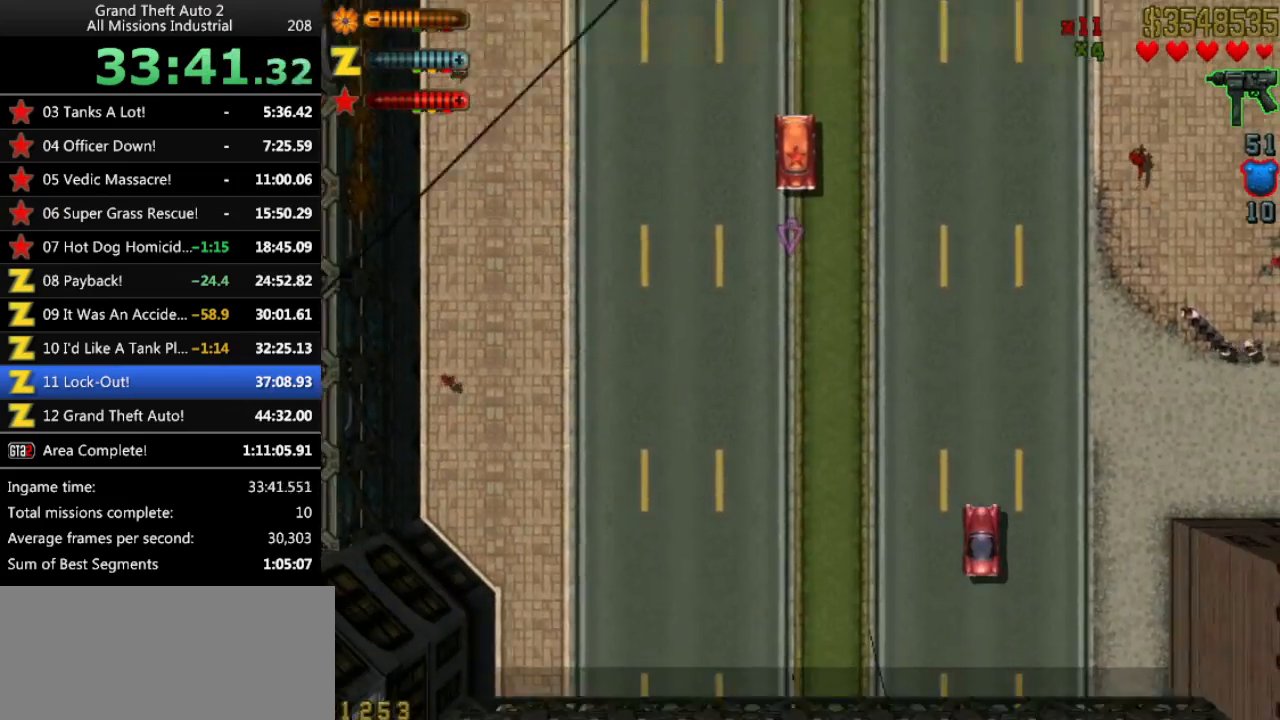
{"keys": ["up"], "events": []}
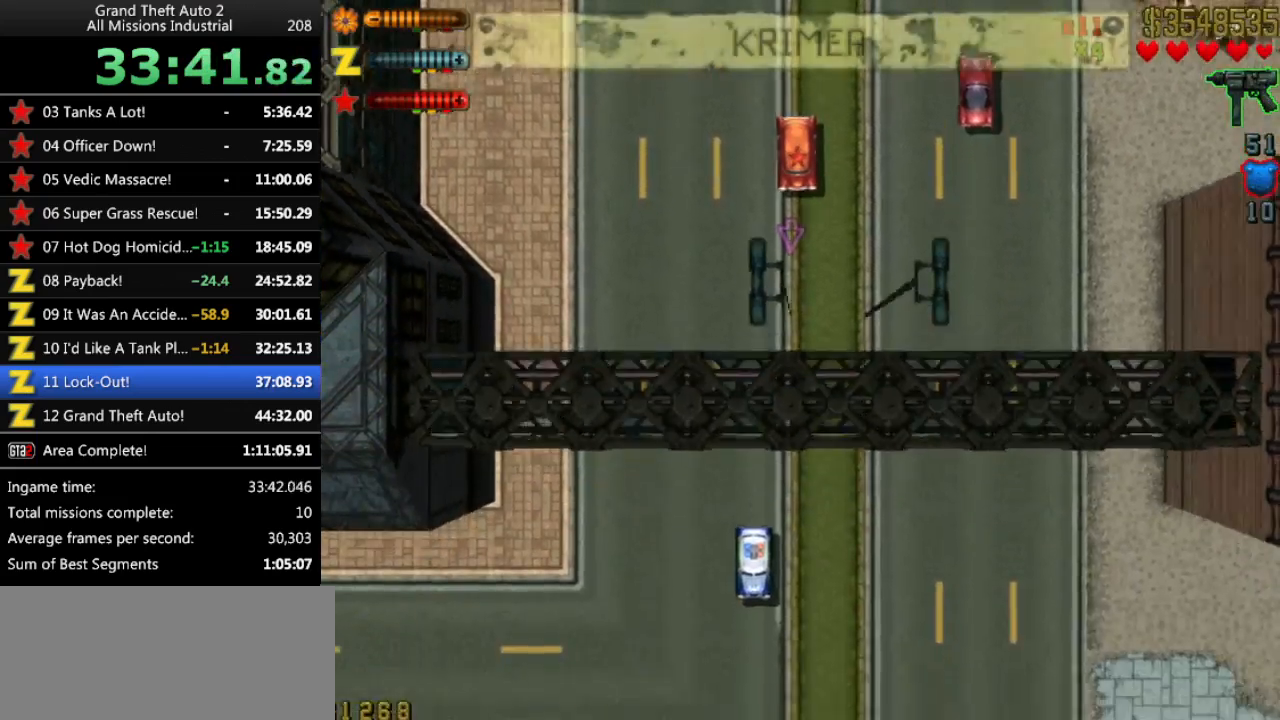
{"keys": ["up"], "events": [[100, "left", "down"], [183, "left", "up"]]}
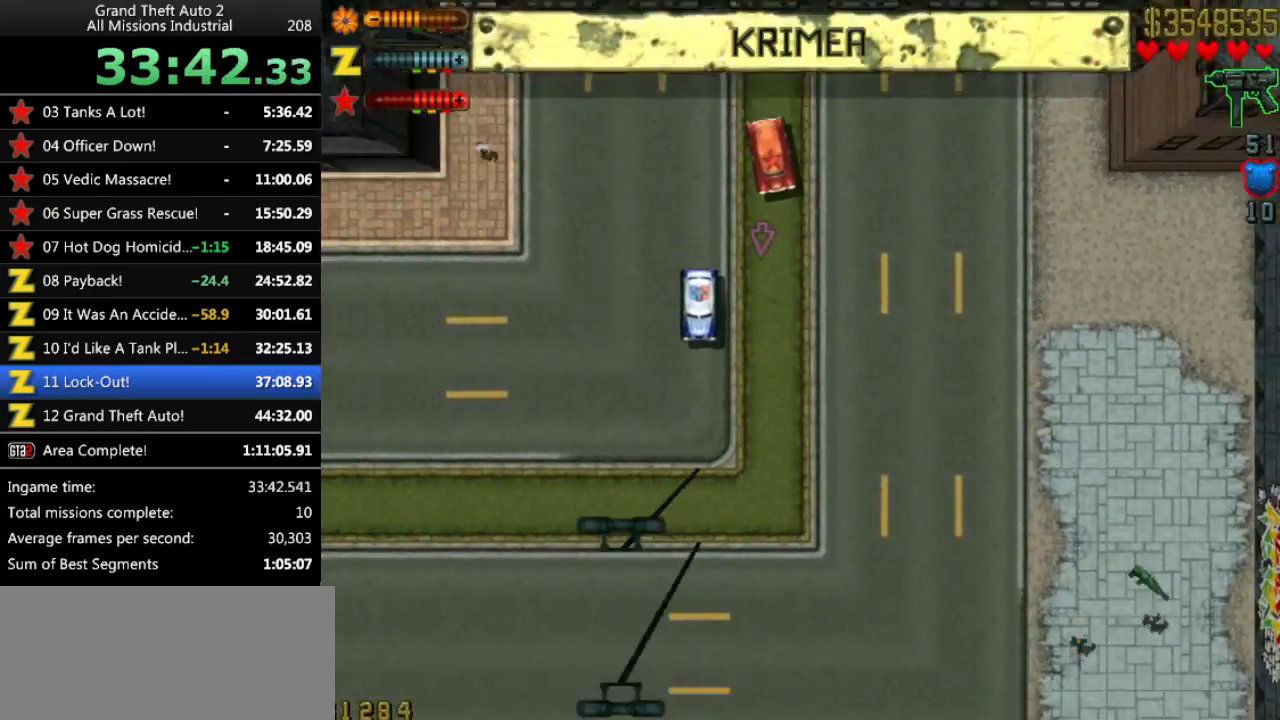
{"keys": ["left", "up"], "events": [[350, "left", "down"]]}
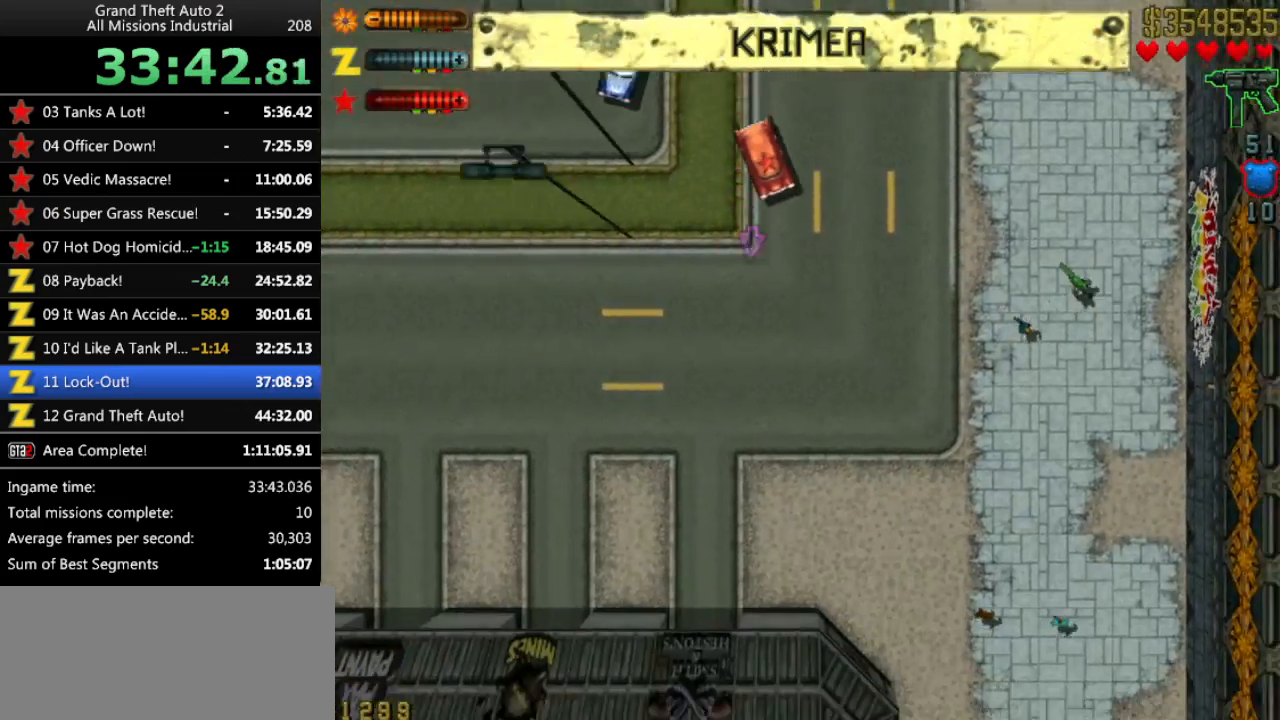
{"keys": ["right", "up"], "events": [[83, "left", "up"], [317, "right", "down"]]}
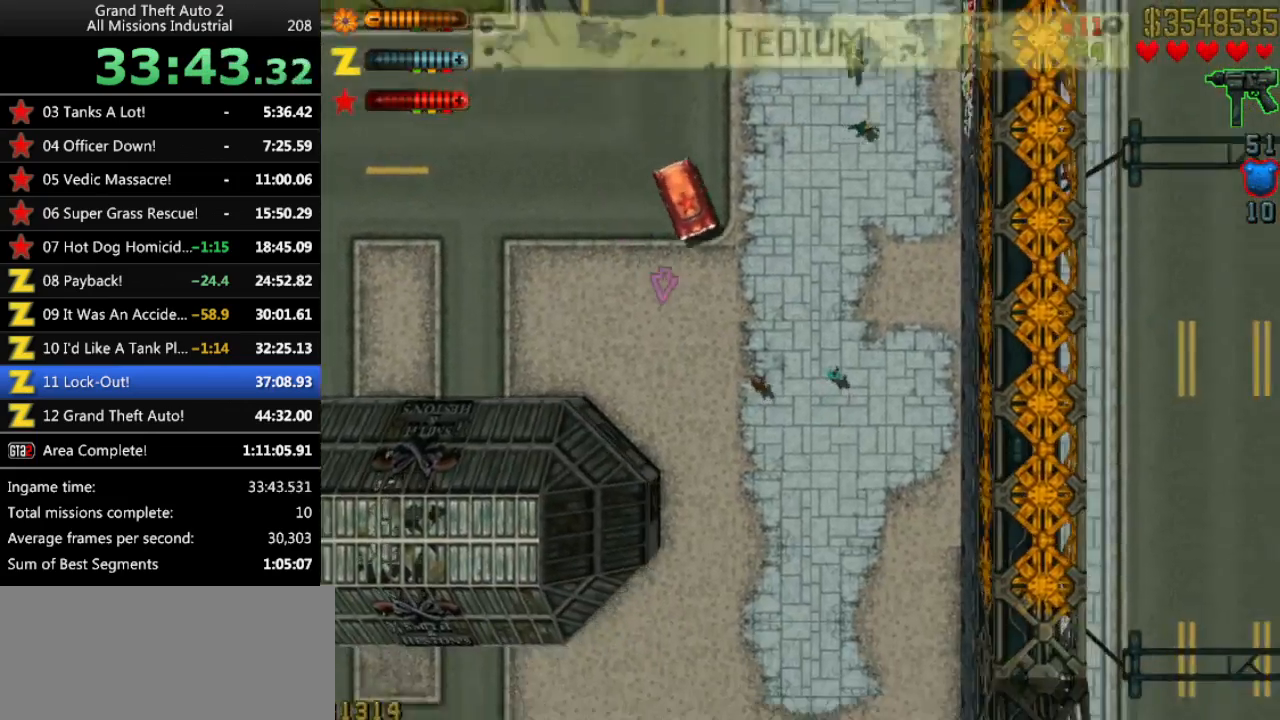
{"keys": ["left", "up"], "events": [[50, "right", "up"], [417, "left", "down"]]}
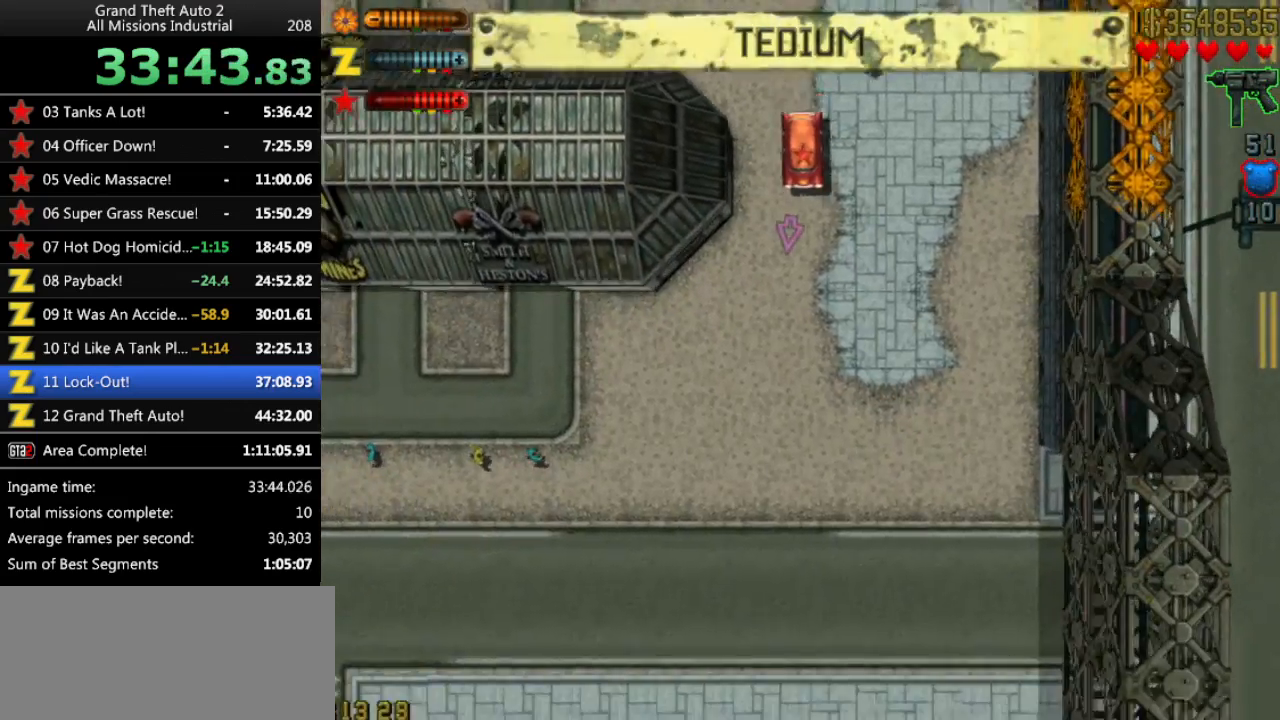
{"keys": ["up"], "events": [[150, "left", "up"]]}
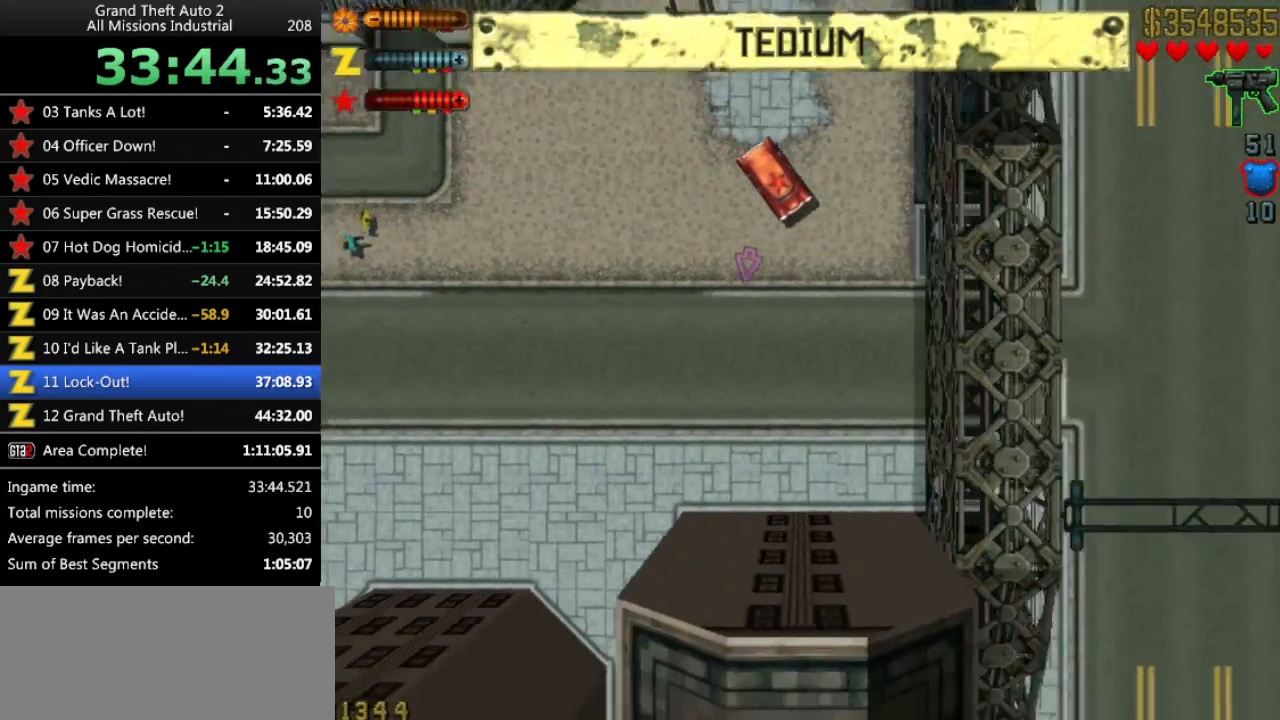
{"keys": ["right", "up"], "events": [[33, "left", "down"], [117, "left", "up"], [450, "right", "down"]]}
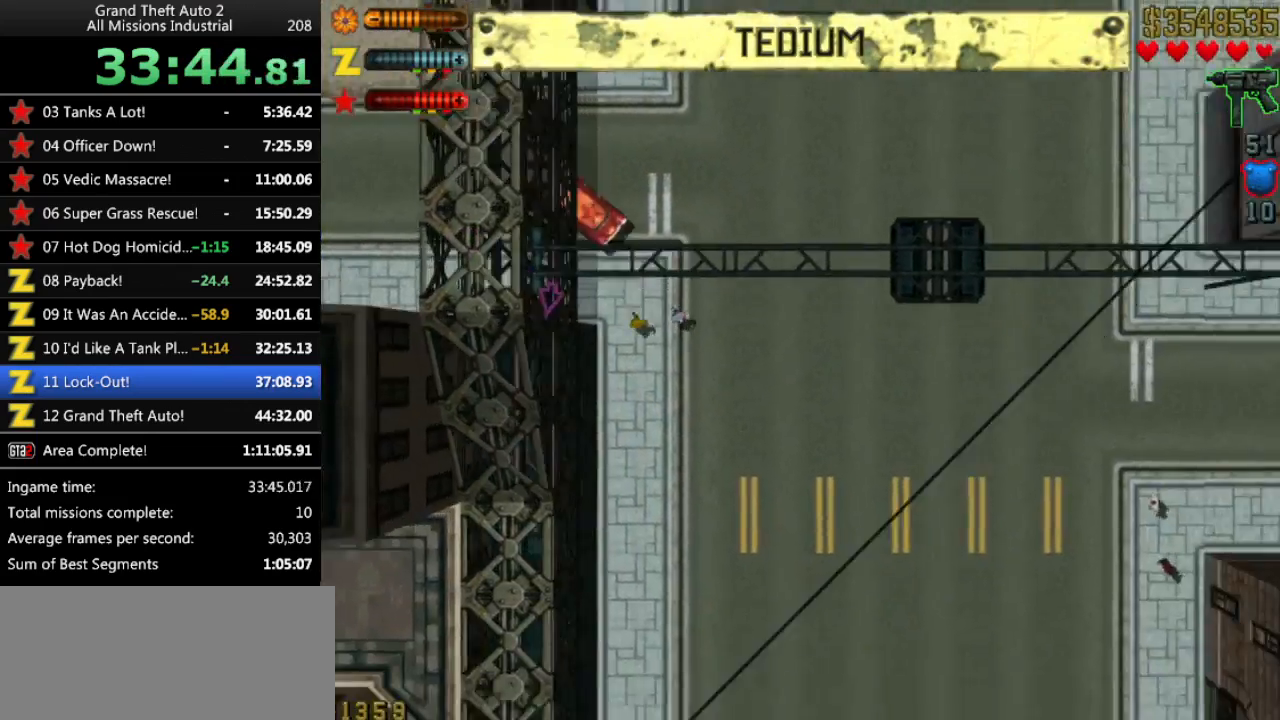
{"keys": ["up"], "events": [[233, "right", "up"]]}
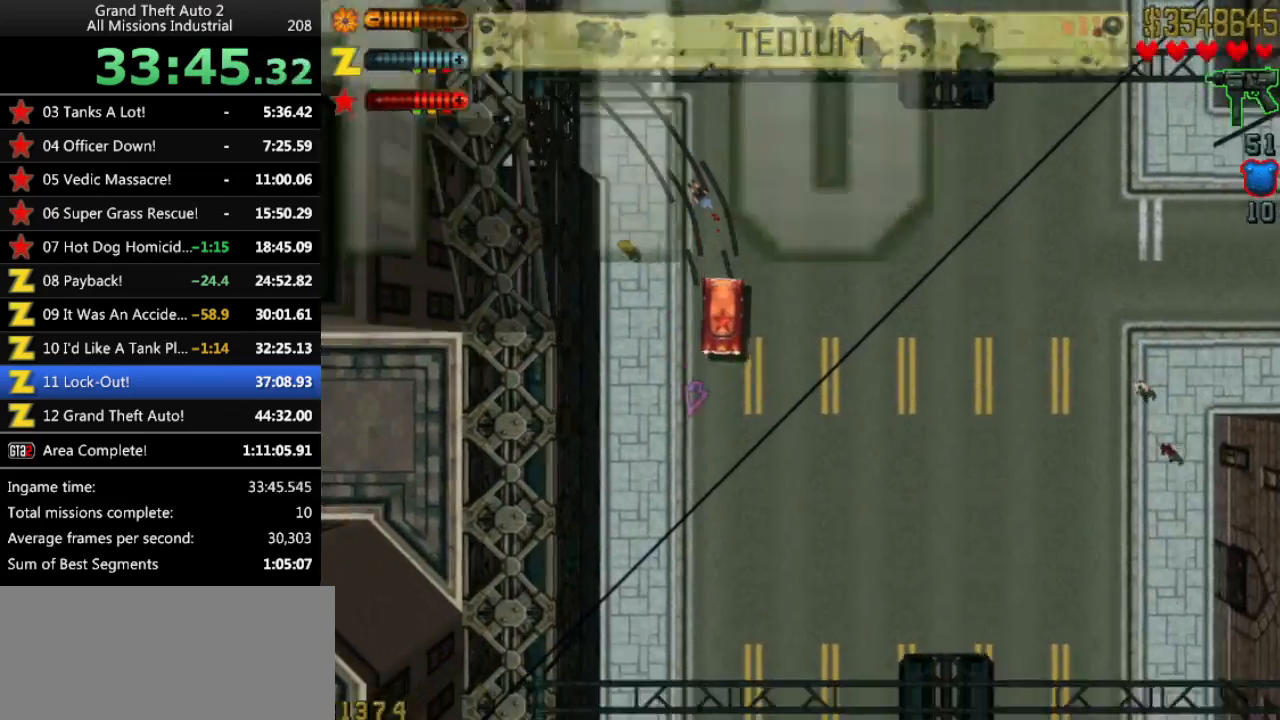
{"keys": ["up"], "events": []}
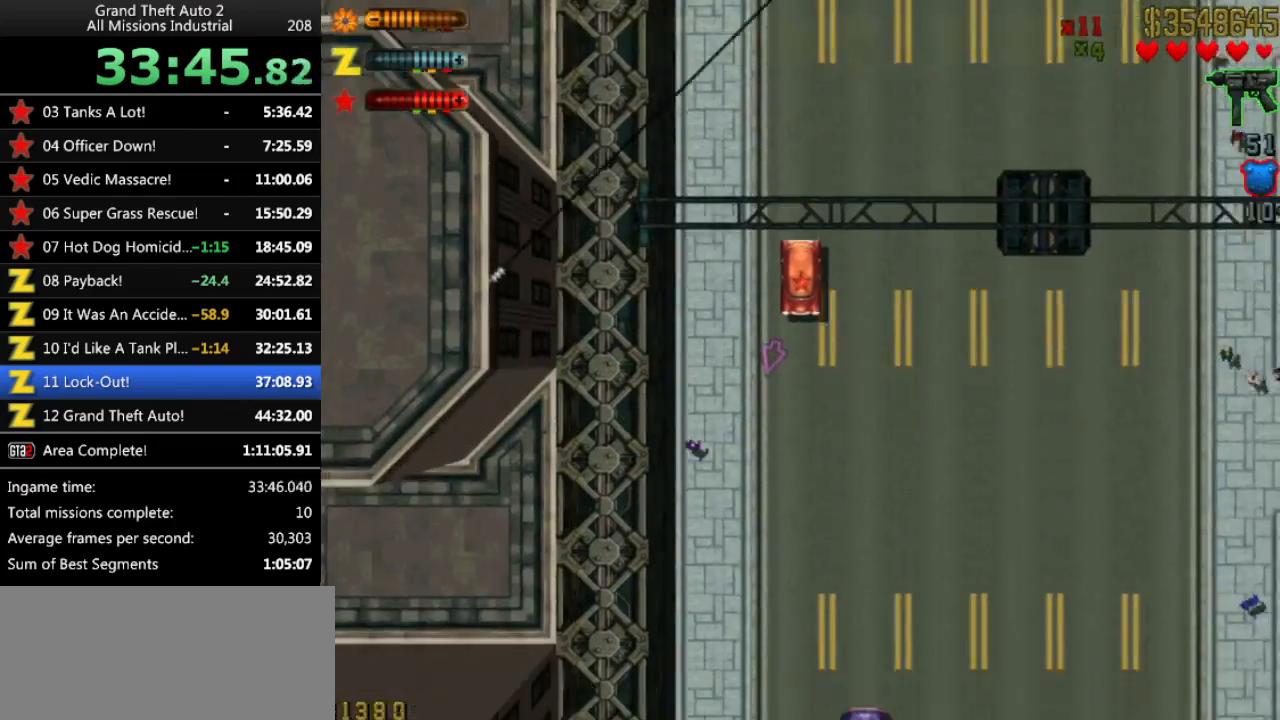
{"keys": ["up"], "events": []}
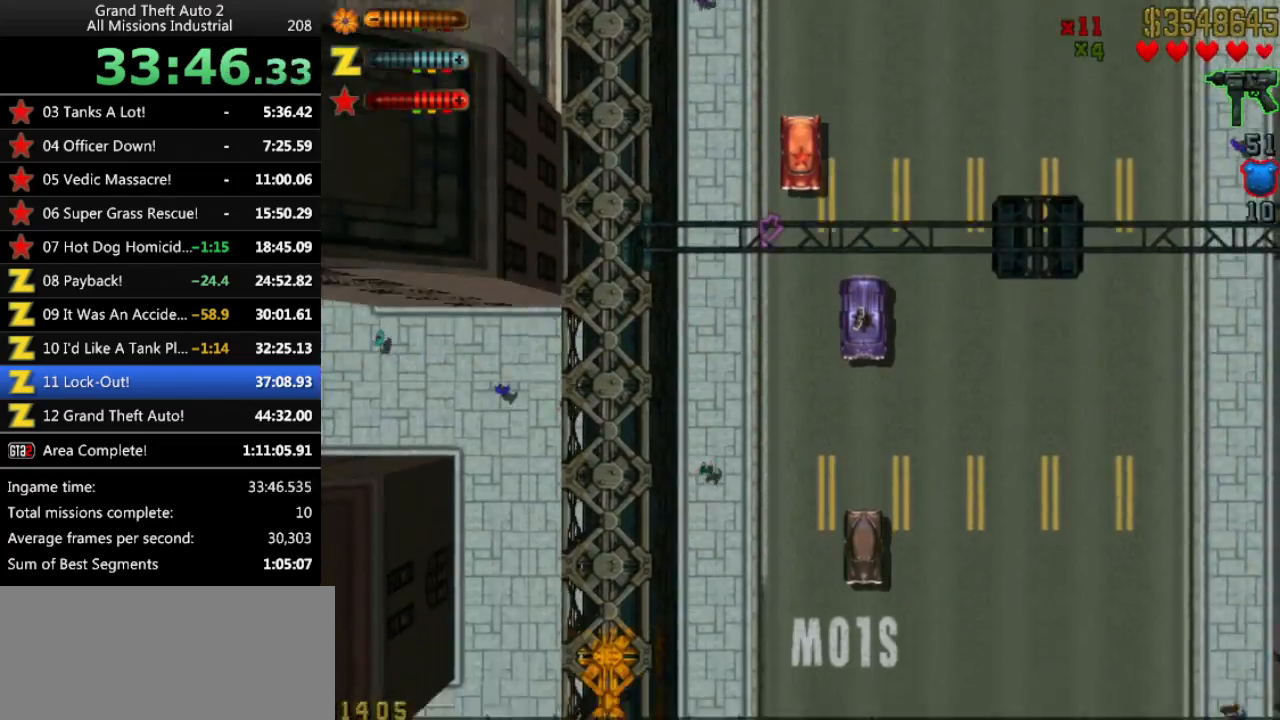
{"keys": ["up"], "events": []}
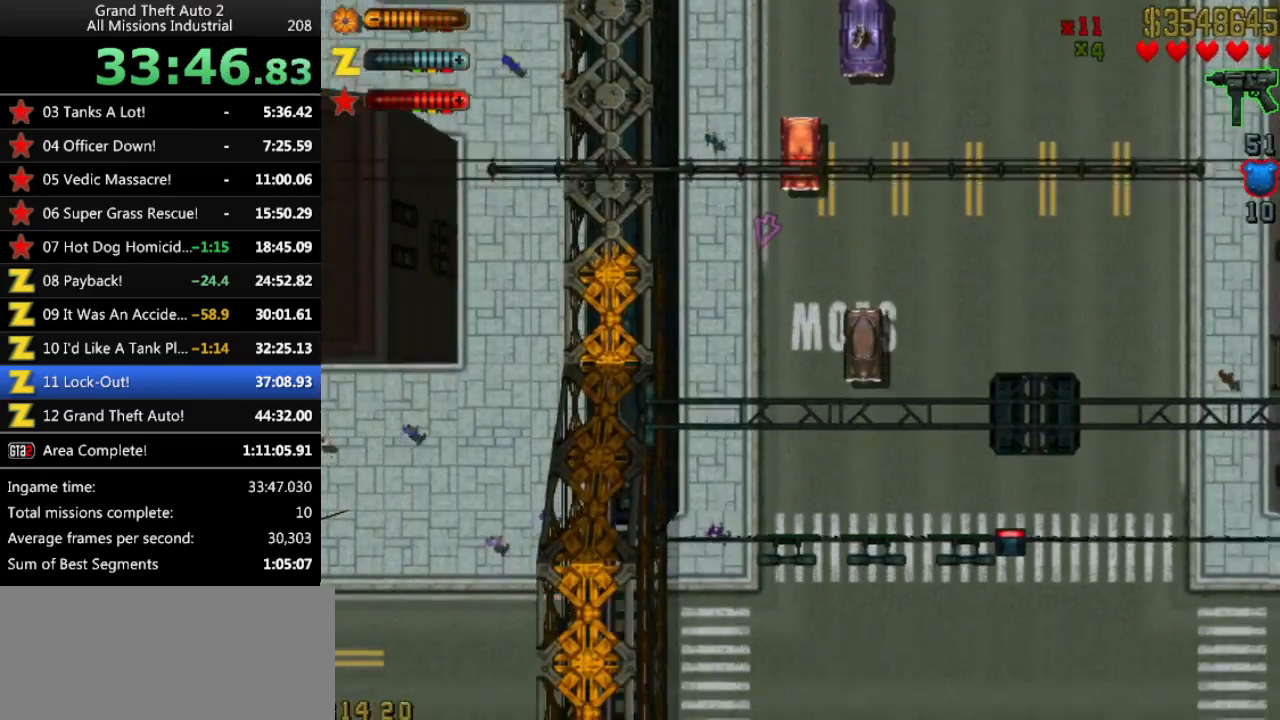
{"keys": ["right", "up"], "events": [[483, "right", "down"]]}
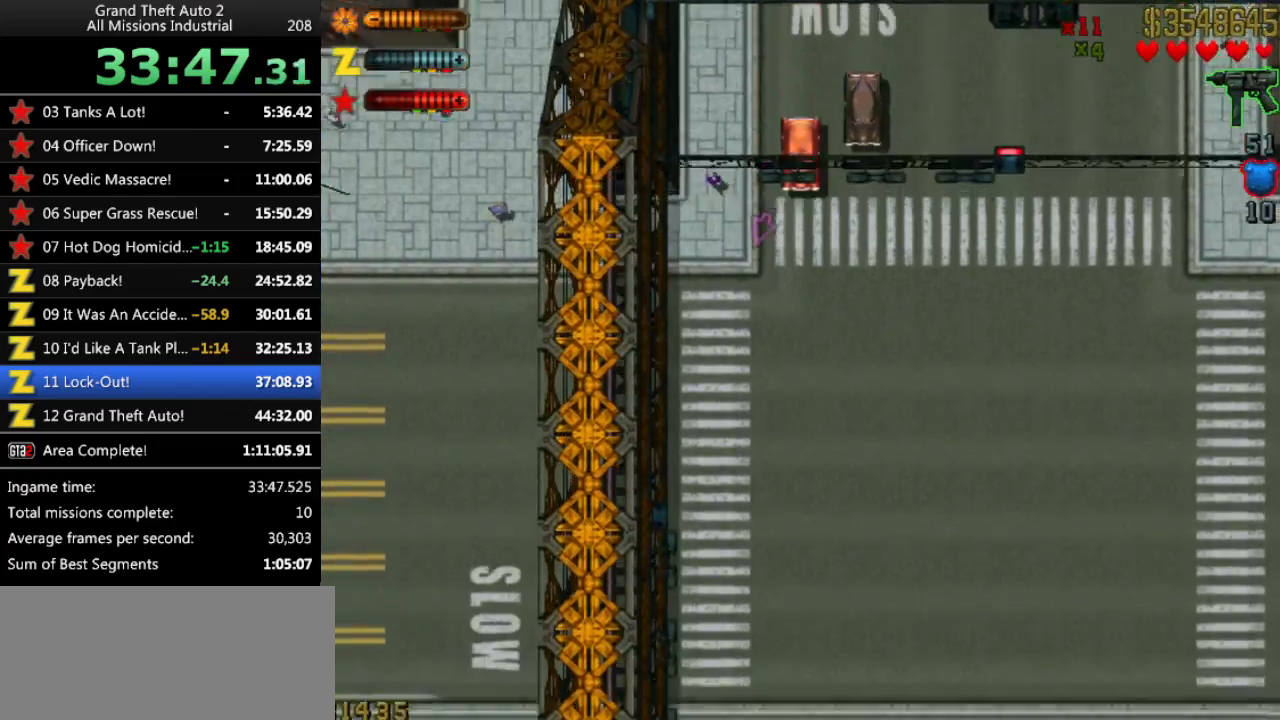
{"keys": ["up"], "events": [[250, "right", "up"]]}